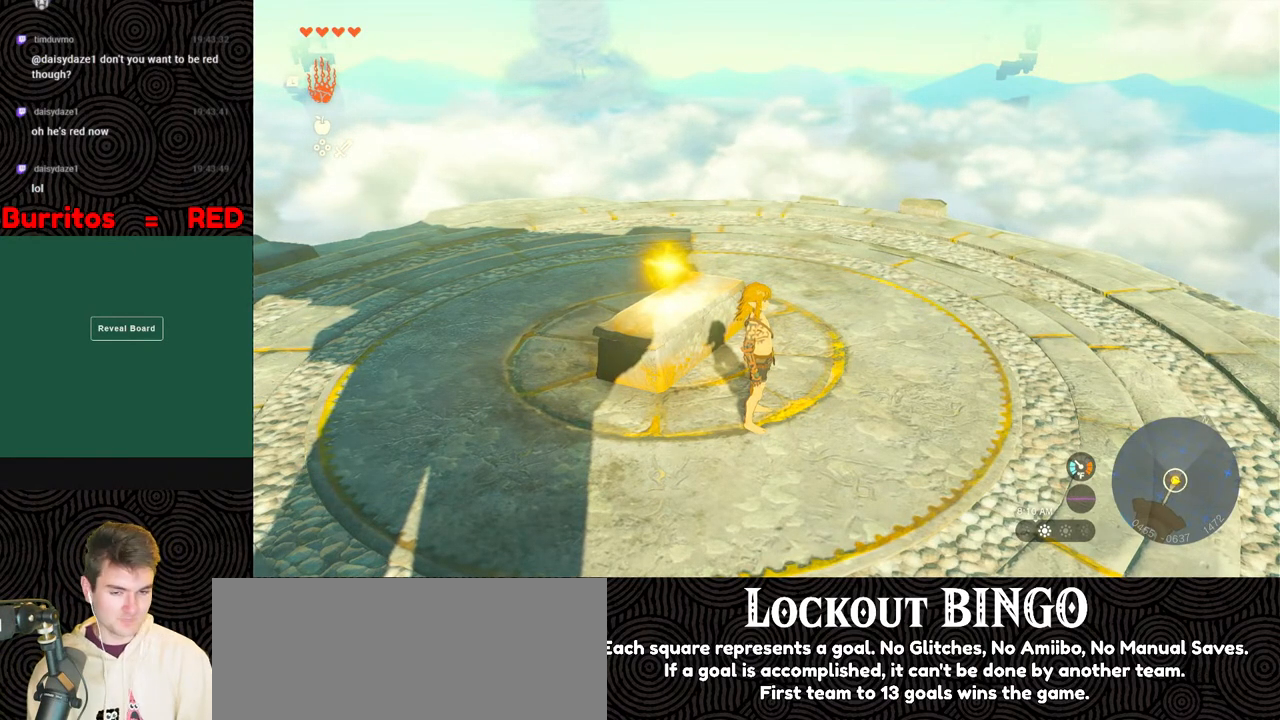
Gameplay with a controller (Nintendo layout); each line is a JSON object with the inputs held at the frame after it. "events" lists button and stick changes between this image and that frame as [ms after this image, input, new state], when the widget could be followed in between. Not read: L3 R3.
{"buttons": [], "left_stick": "center", "right_stick": "left", "events": [[383, "right_stick", "left"]]}
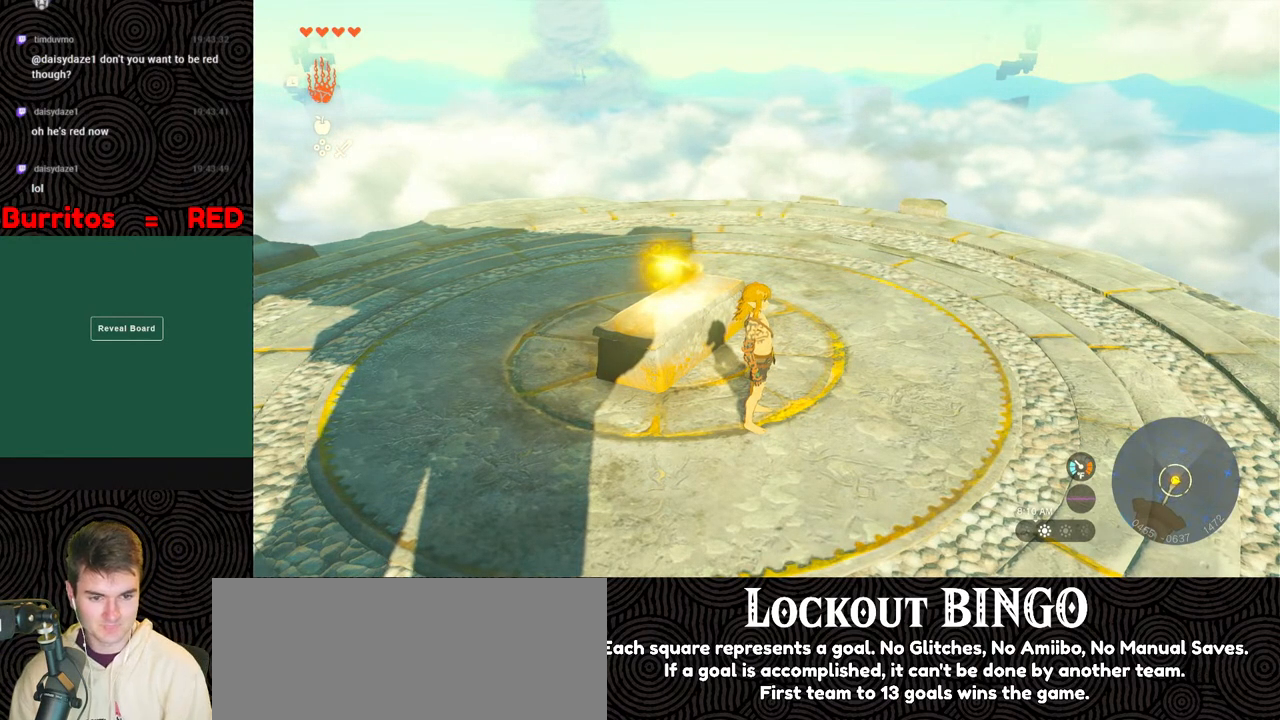
{"buttons": [], "left_stick": "center", "right_stick": "center", "events": [[217, "right_stick", "up-left"], [317, "right_stick", "center"]]}
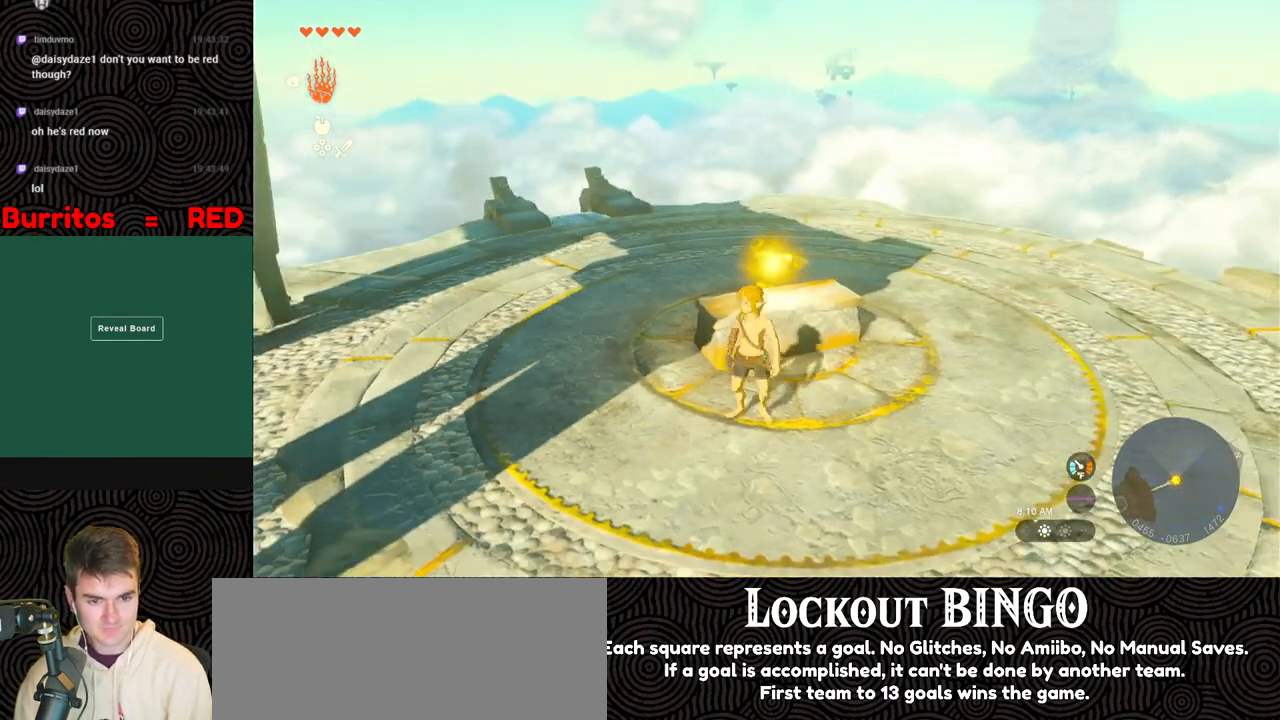
{"buttons": [], "left_stick": "center", "right_stick": "center", "events": [[217, "right_stick", "up-left"], [383, "right_stick", "center"]]}
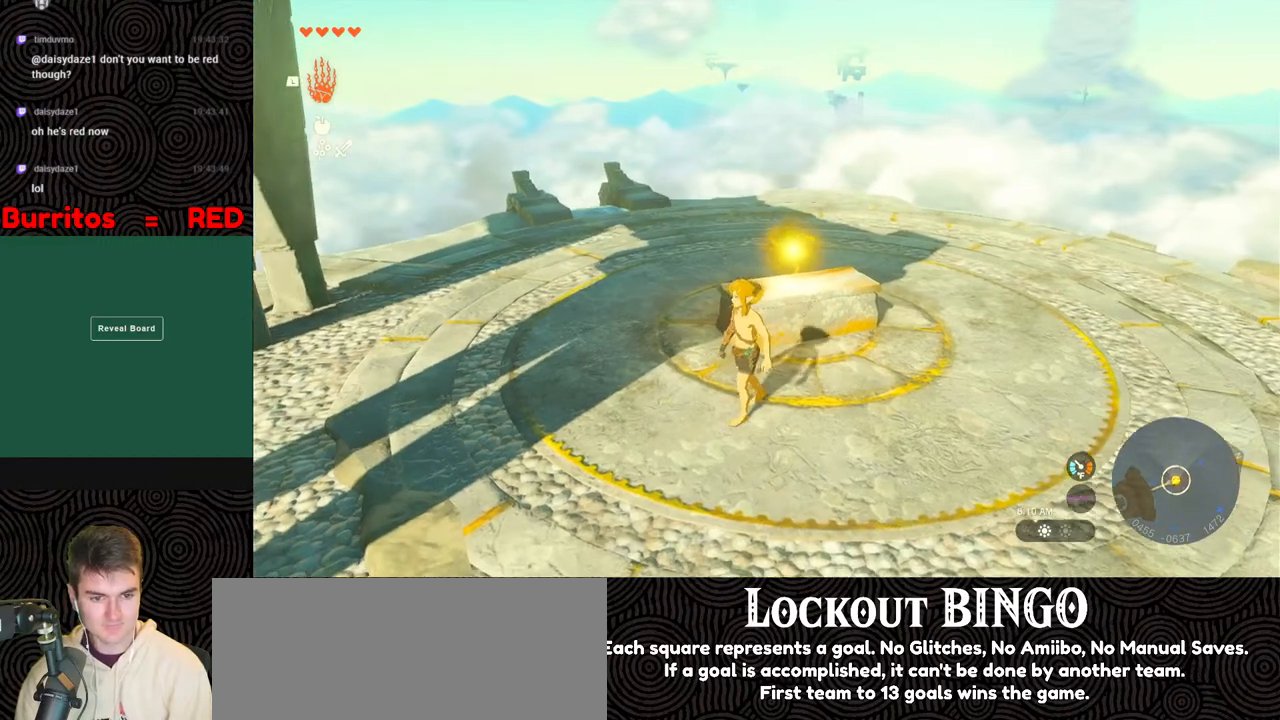
{"buttons": [], "left_stick": "center", "right_stick": "center", "events": []}
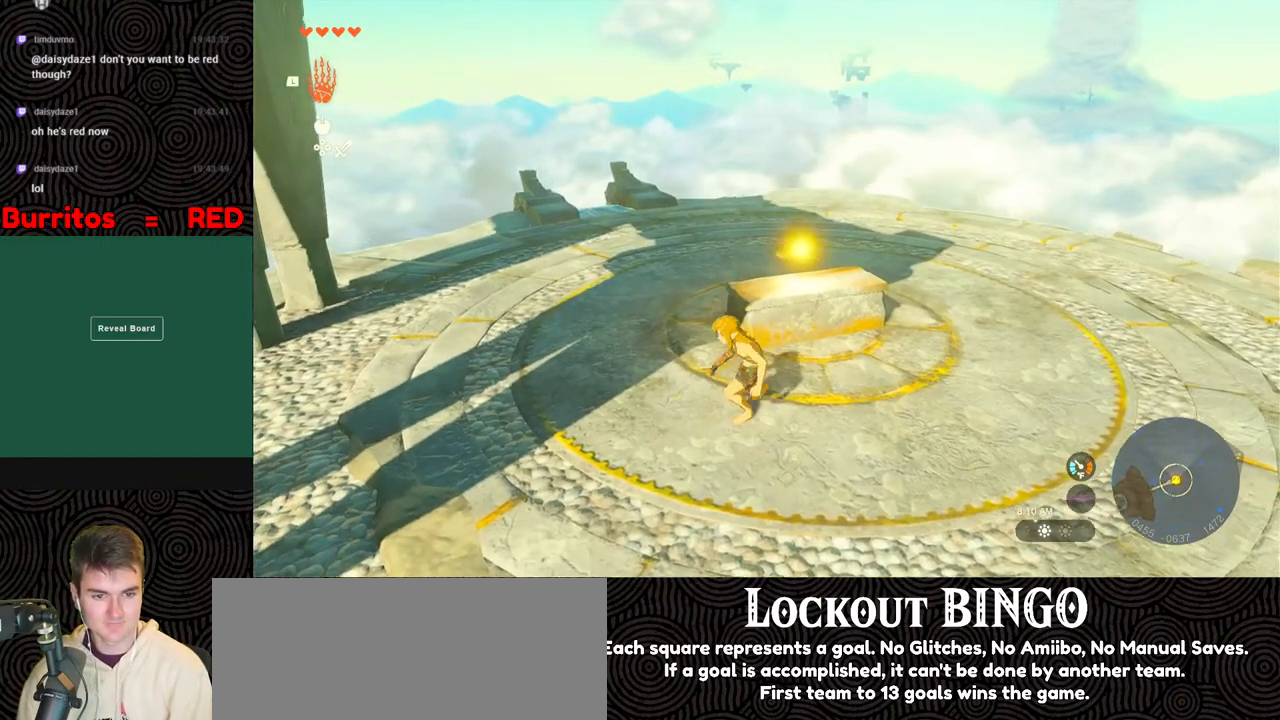
{"buttons": [], "left_stick": "center", "right_stick": "center", "events": [[17, "left_stick", "up"], [400, "left_stick", "center"]]}